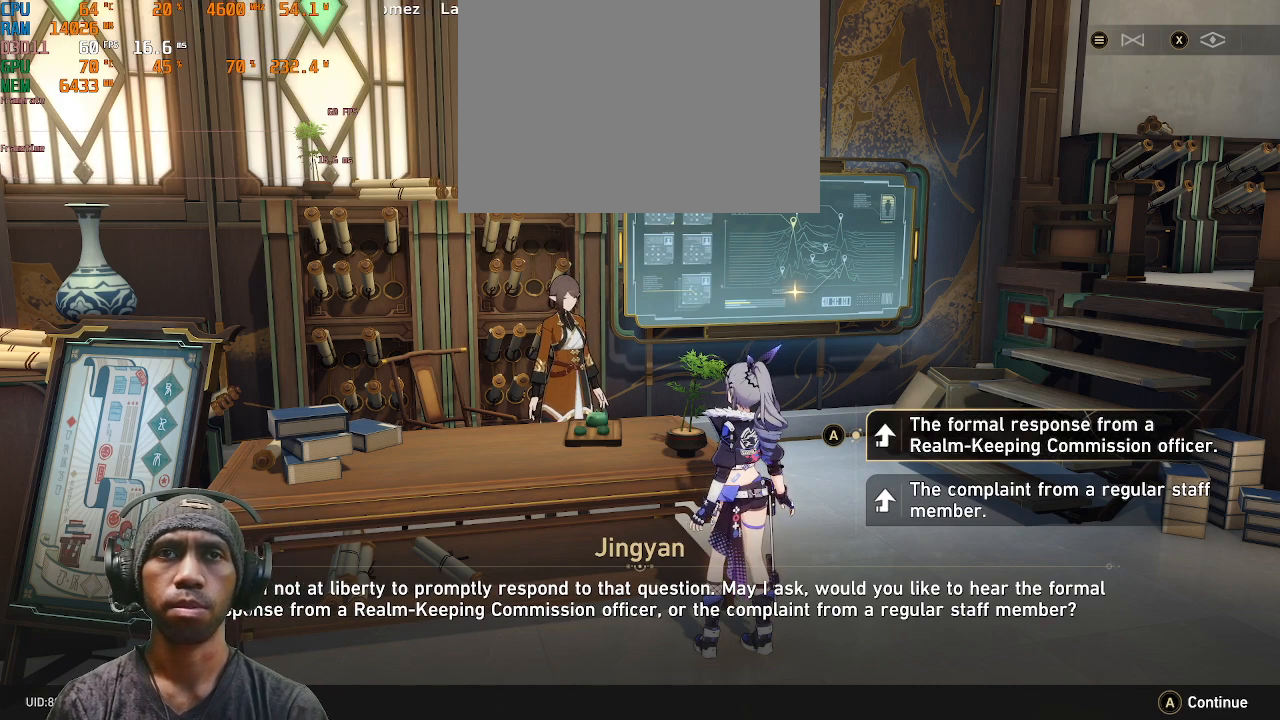
Gameplay with a controller (PlayStation layout); each line is a JSON object with the inputs held at the frame after it. "events" lists button and stick changes between this image and that frame as [ms after this image, input, new state], when the widget could be followed in between. Not read: DPAD_DOWN L3 R3.
{"buttons": ["R2", "DPAD_RIGHT"], "left_stick": "center", "right_stick": "center", "events": []}
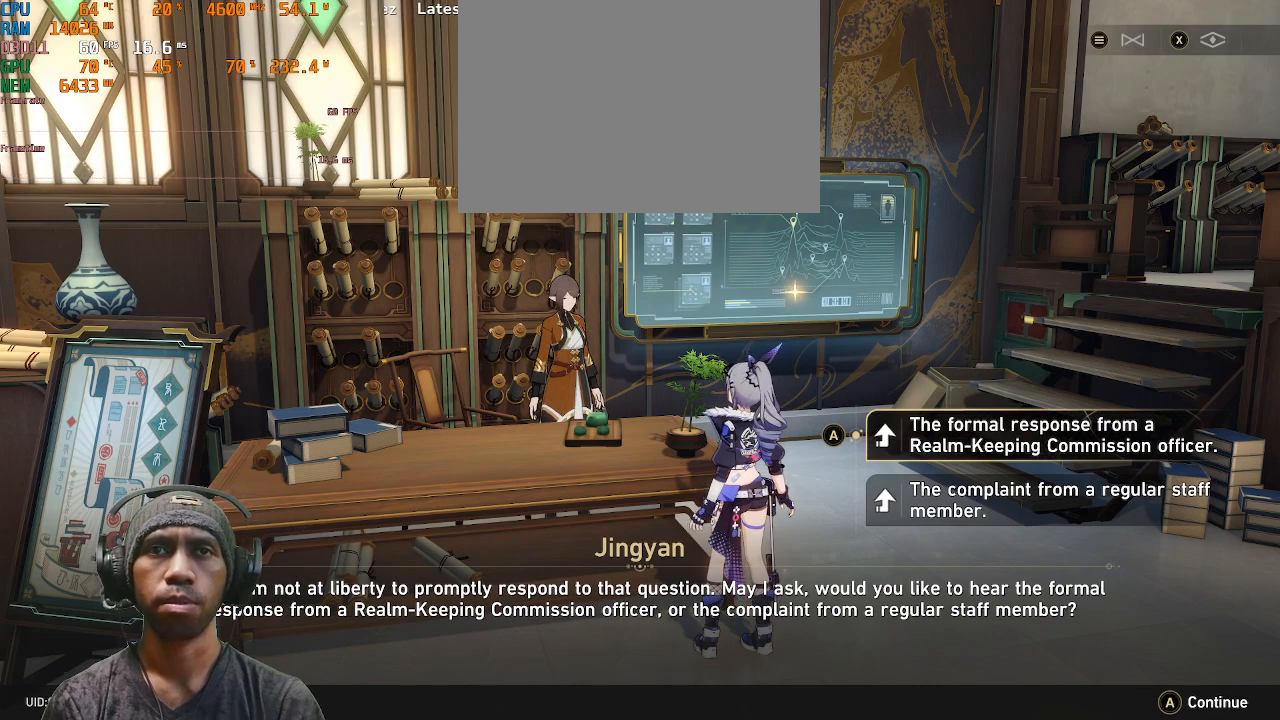
{"buttons": ["R2", "DPAD_RIGHT"], "left_stick": "center", "right_stick": "center", "events": []}
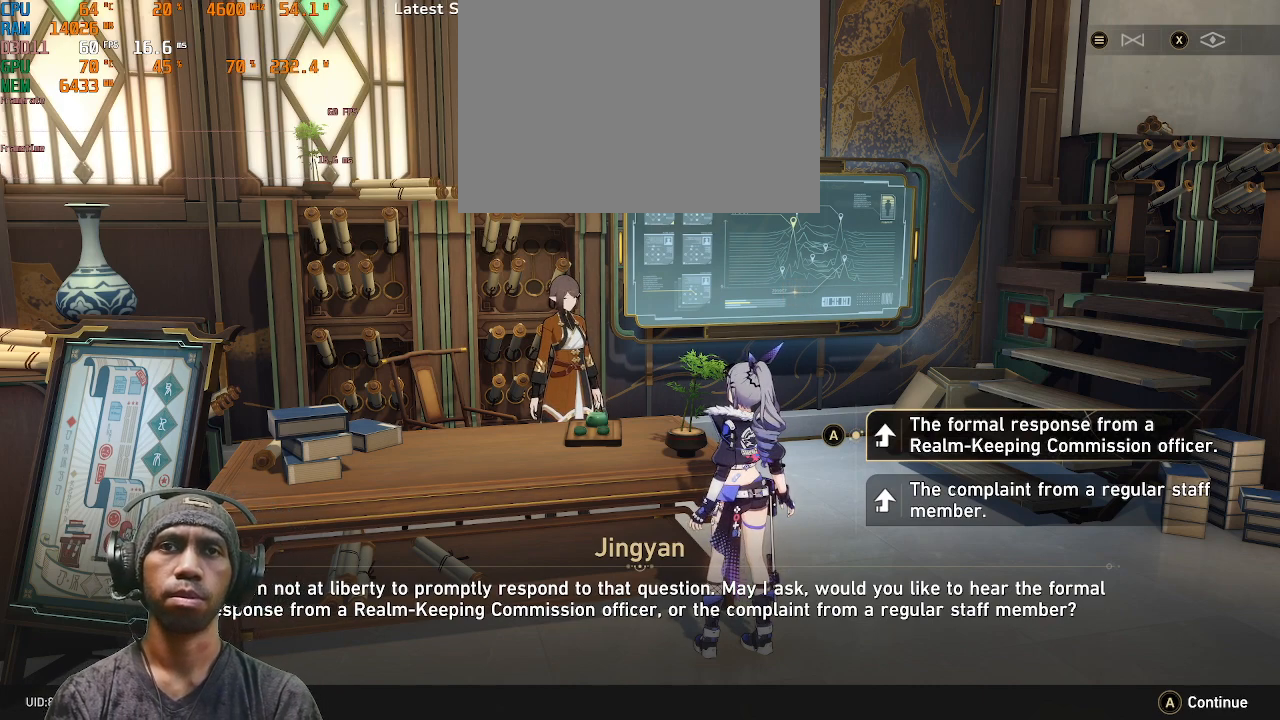
{"buttons": ["R2", "DPAD_RIGHT"], "left_stick": "center", "right_stick": "center", "events": []}
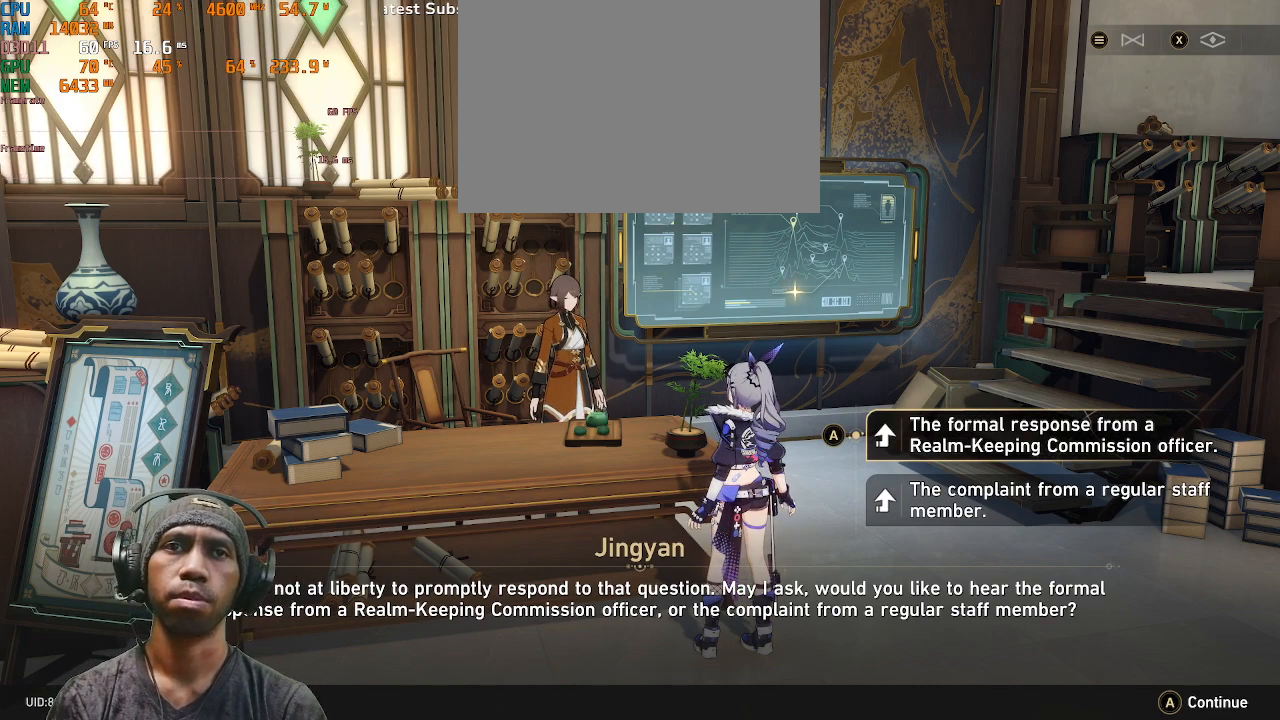
{"buttons": ["R2", "DPAD_RIGHT"], "left_stick": "center", "right_stick": "center", "events": []}
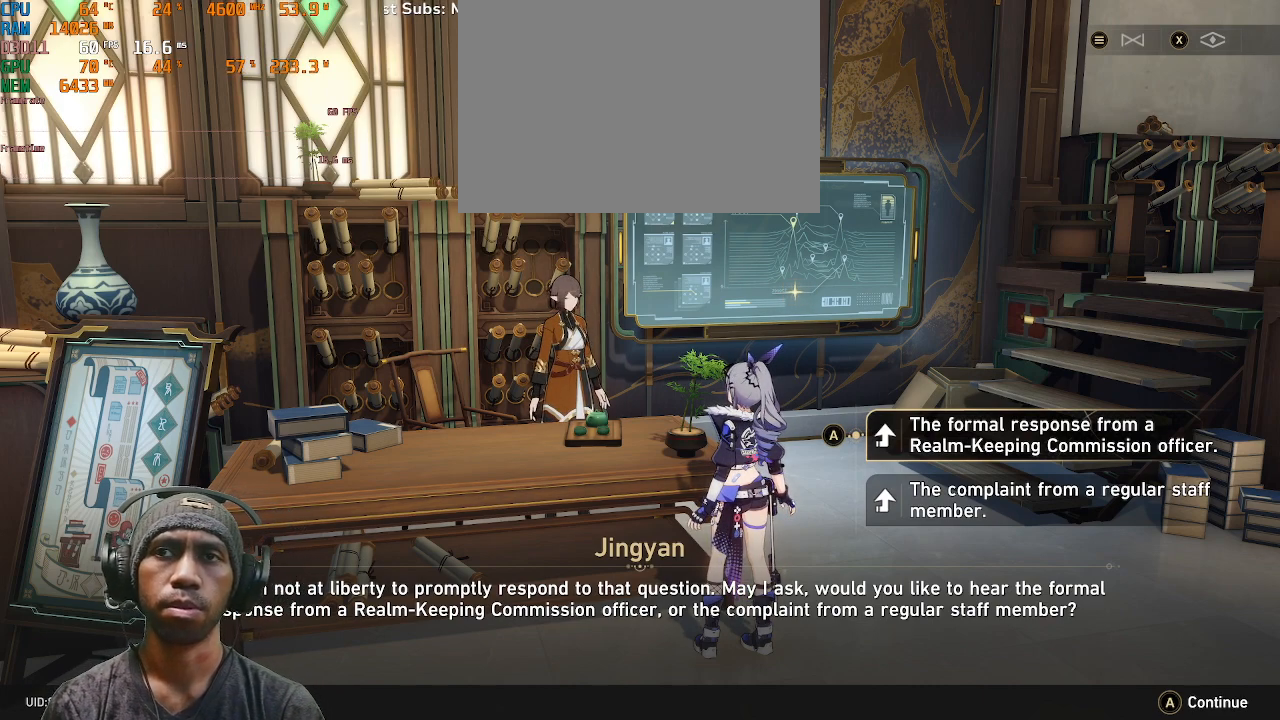
{"buttons": ["R2", "DPAD_RIGHT"], "left_stick": "center", "right_stick": "center", "events": []}
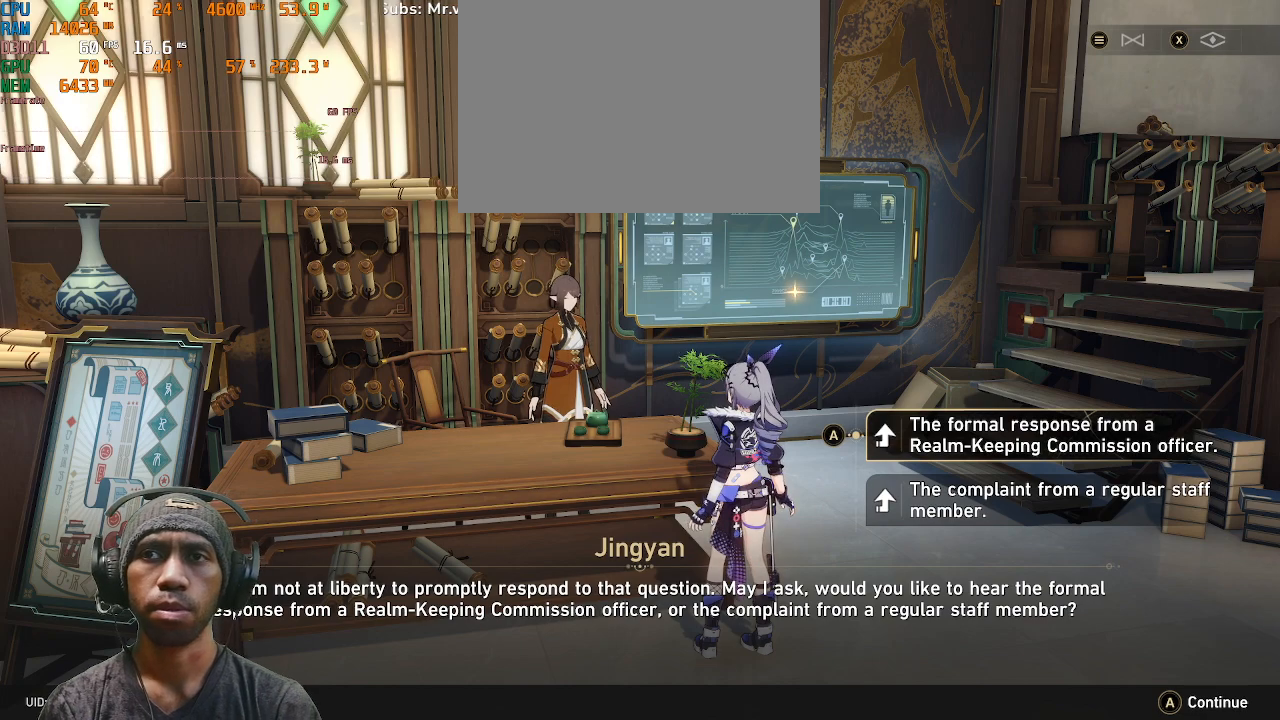
{"buttons": ["R2", "DPAD_RIGHT"], "left_stick": "center", "right_stick": "center", "events": []}
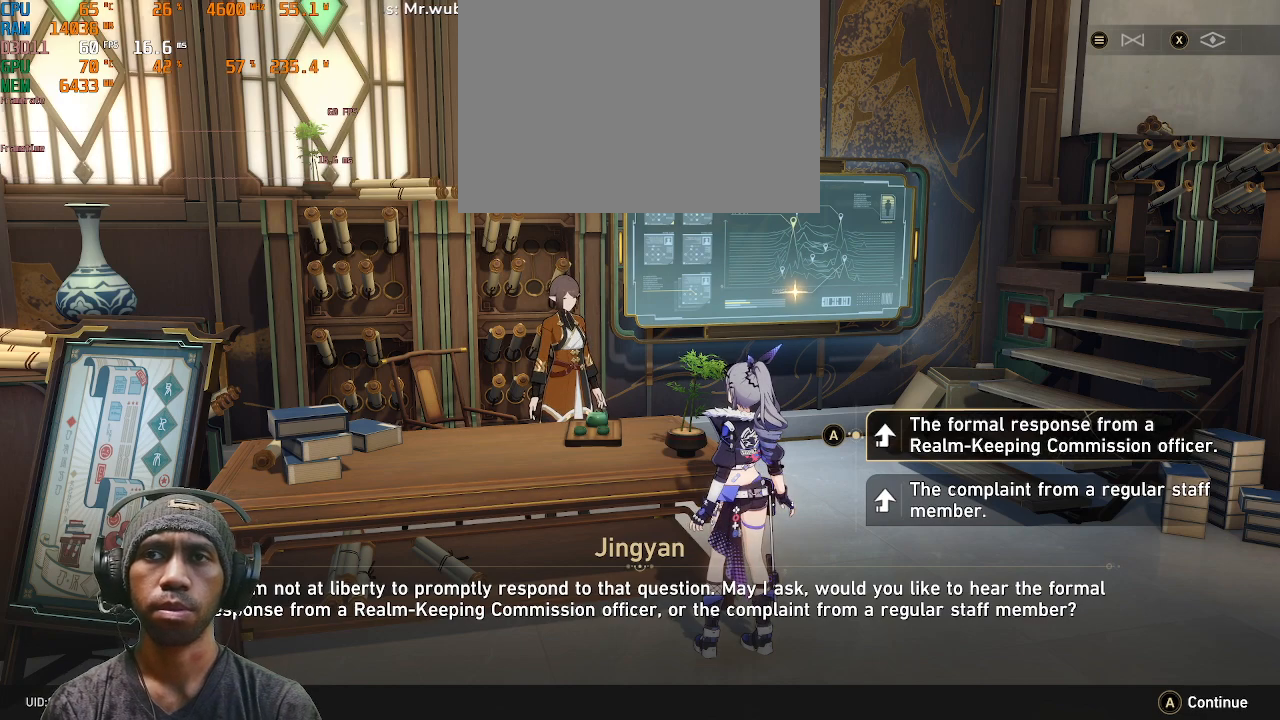
{"buttons": ["R2", "DPAD_RIGHT"], "left_stick": "center", "right_stick": "center", "events": []}
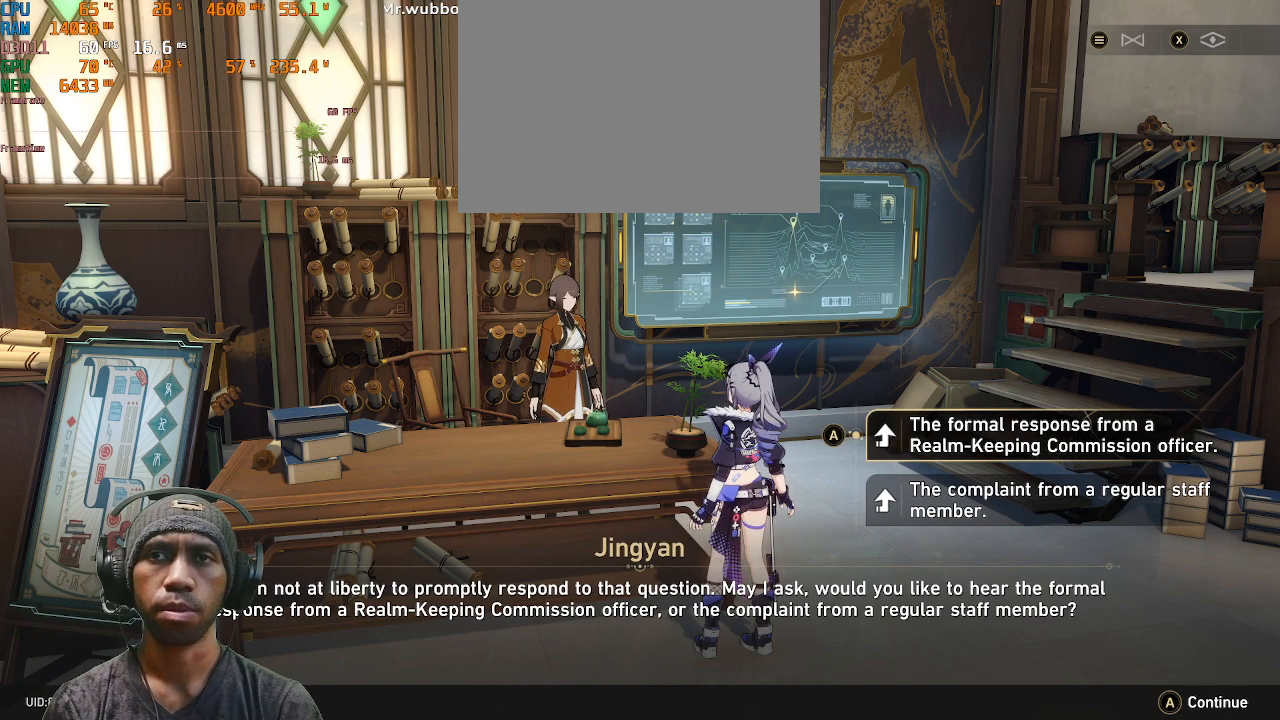
{"buttons": ["R2", "DPAD_RIGHT"], "left_stick": "center", "right_stick": "center", "events": []}
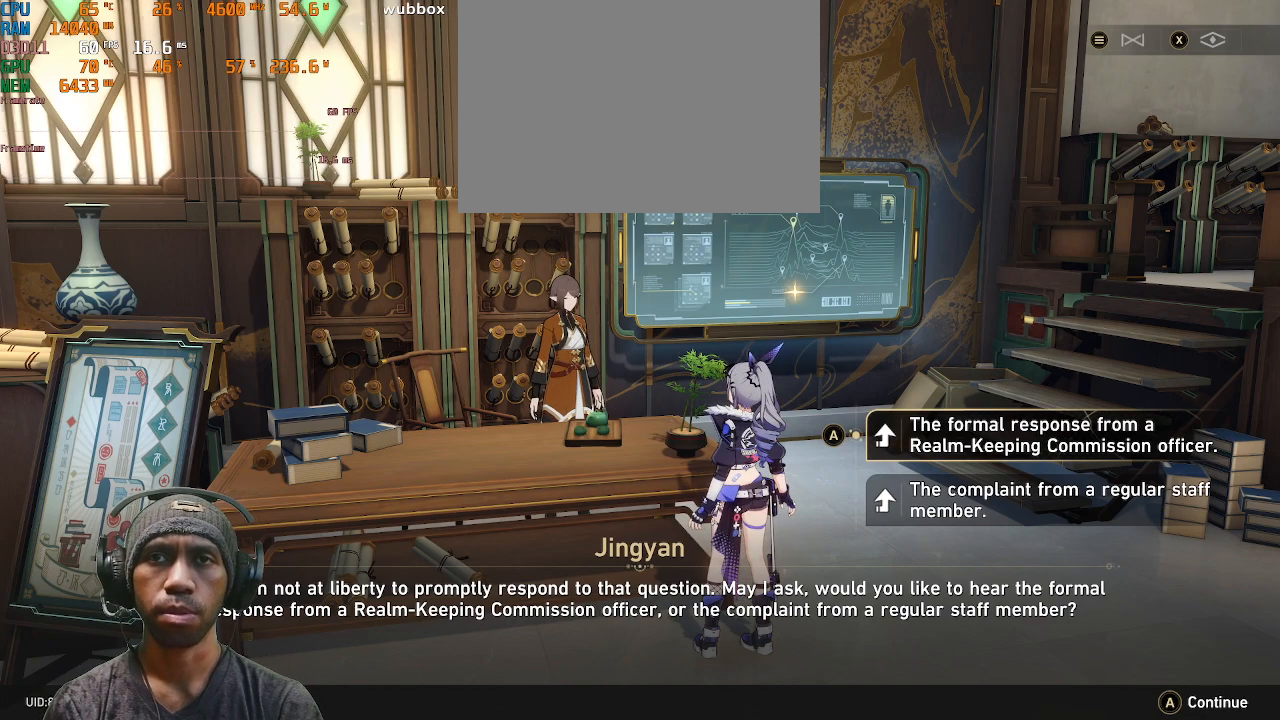
{"buttons": ["R2", "DPAD_RIGHT"], "left_stick": "center", "right_stick": "center", "events": []}
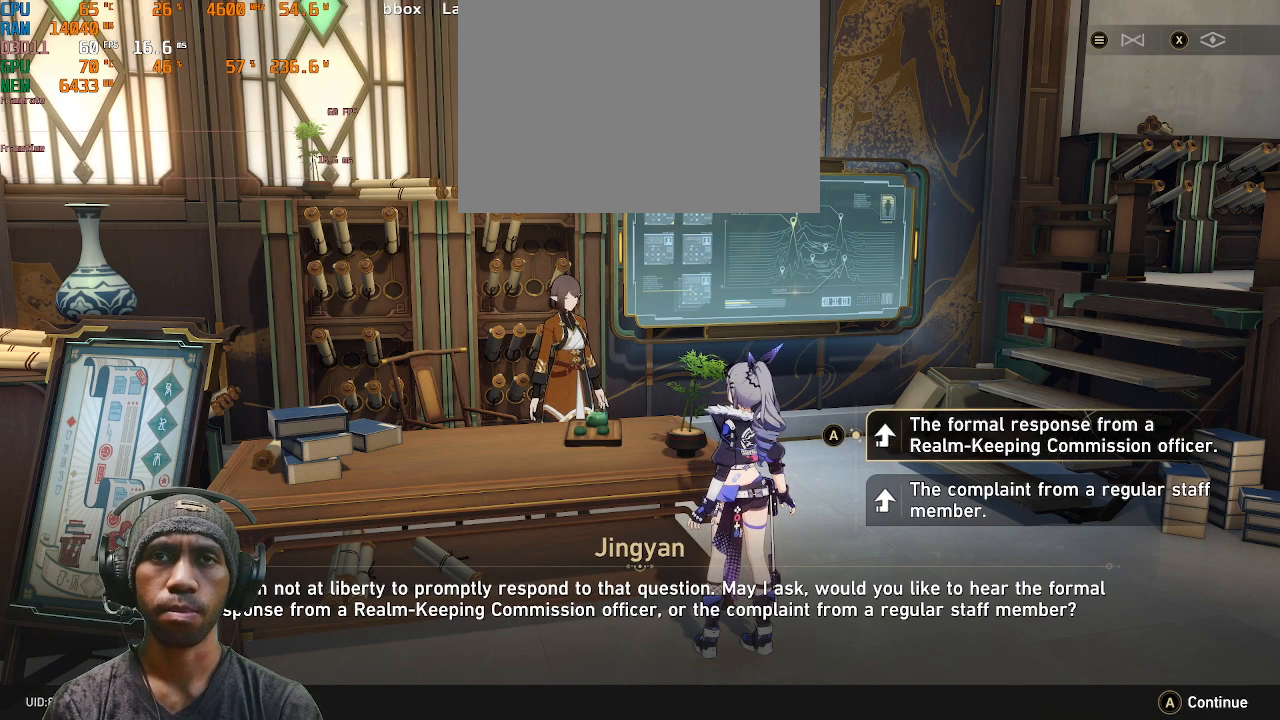
{"buttons": ["R2", "DPAD_RIGHT"], "left_stick": "center", "right_stick": "center", "events": []}
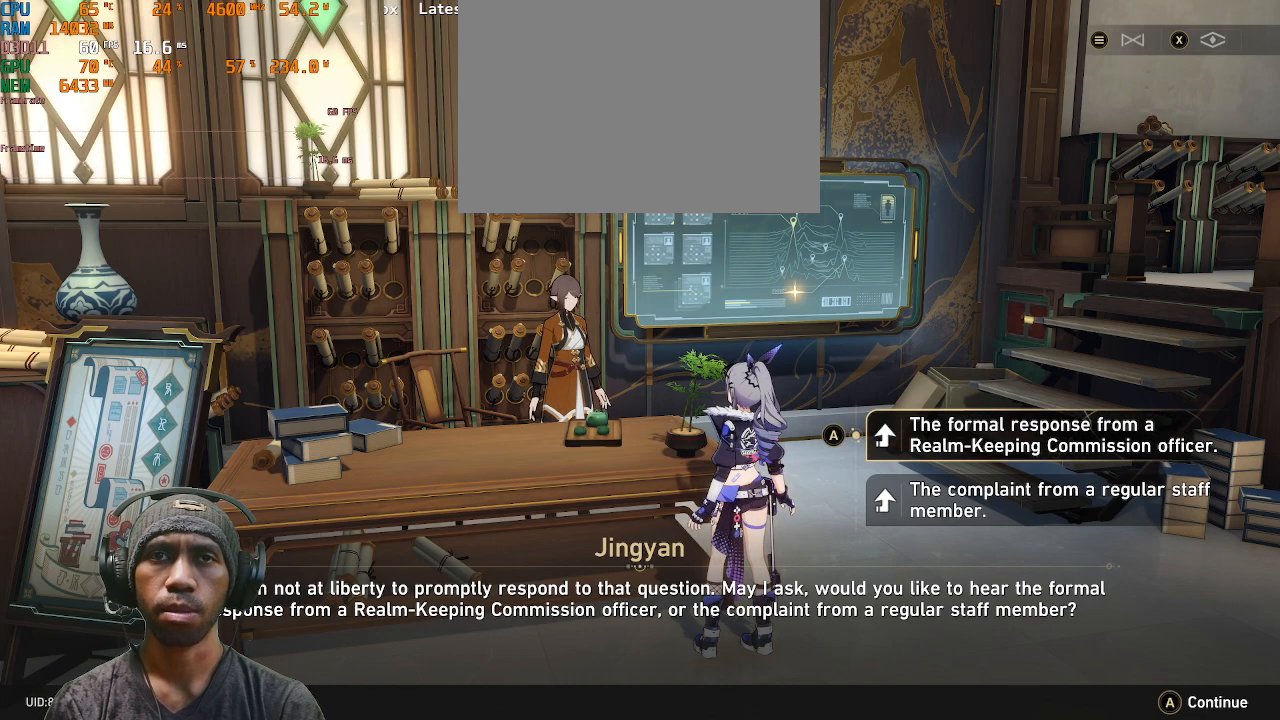
{"buttons": ["R2", "DPAD_RIGHT"], "left_stick": "center", "right_stick": "center", "events": []}
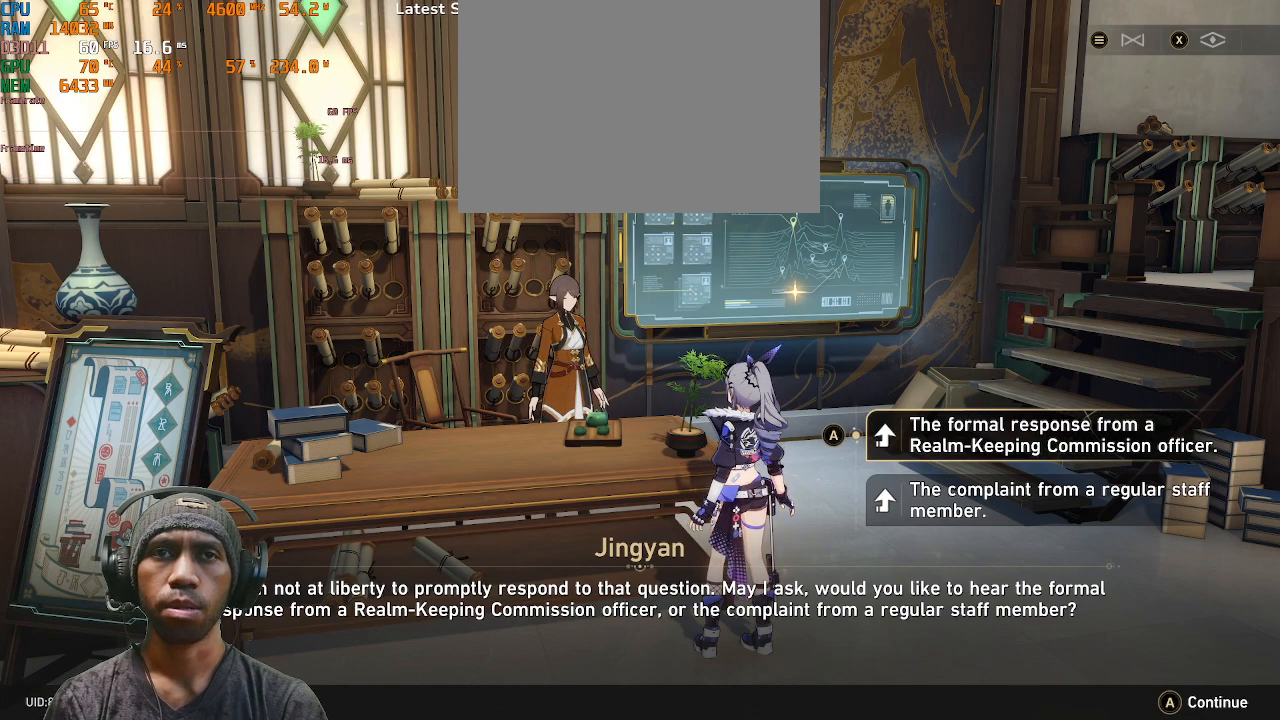
{"buttons": ["R2", "DPAD_RIGHT"], "left_stick": "center", "right_stick": "center", "events": []}
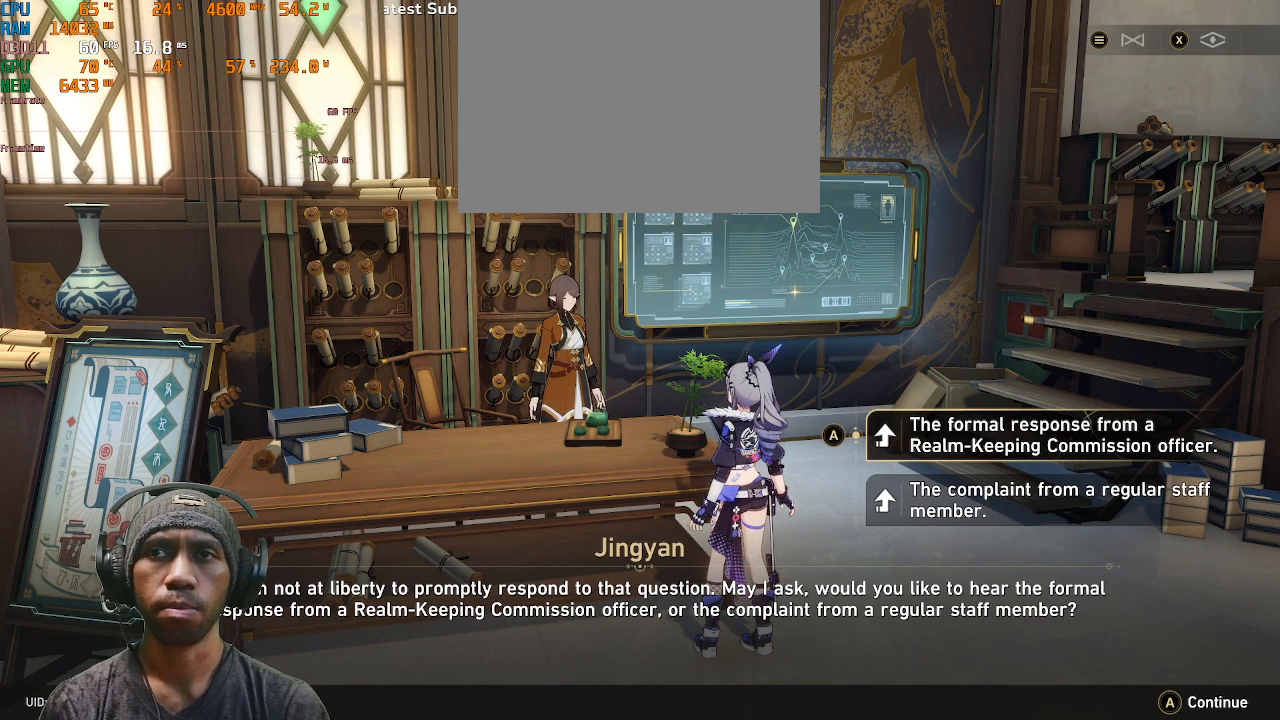
{"buttons": ["R2", "DPAD_RIGHT"], "left_stick": "center", "right_stick": "center", "events": []}
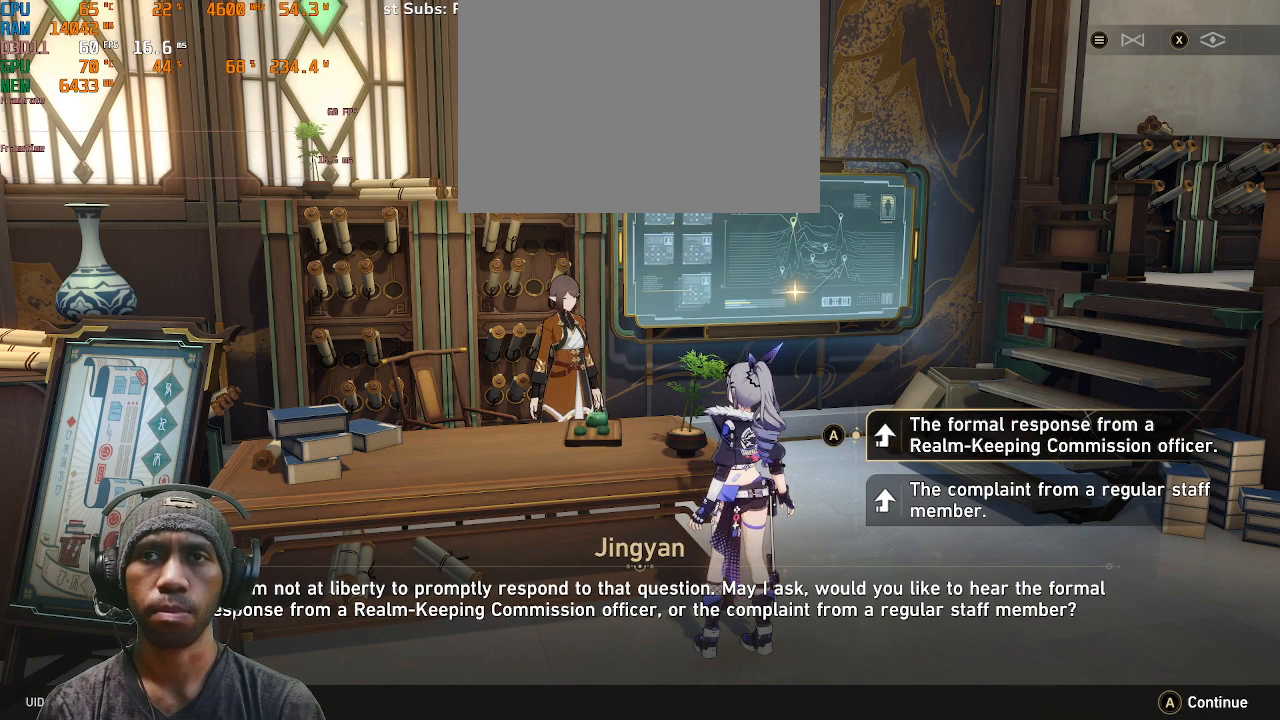
{"buttons": ["R2", "DPAD_RIGHT"], "left_stick": "center", "right_stick": "center", "events": []}
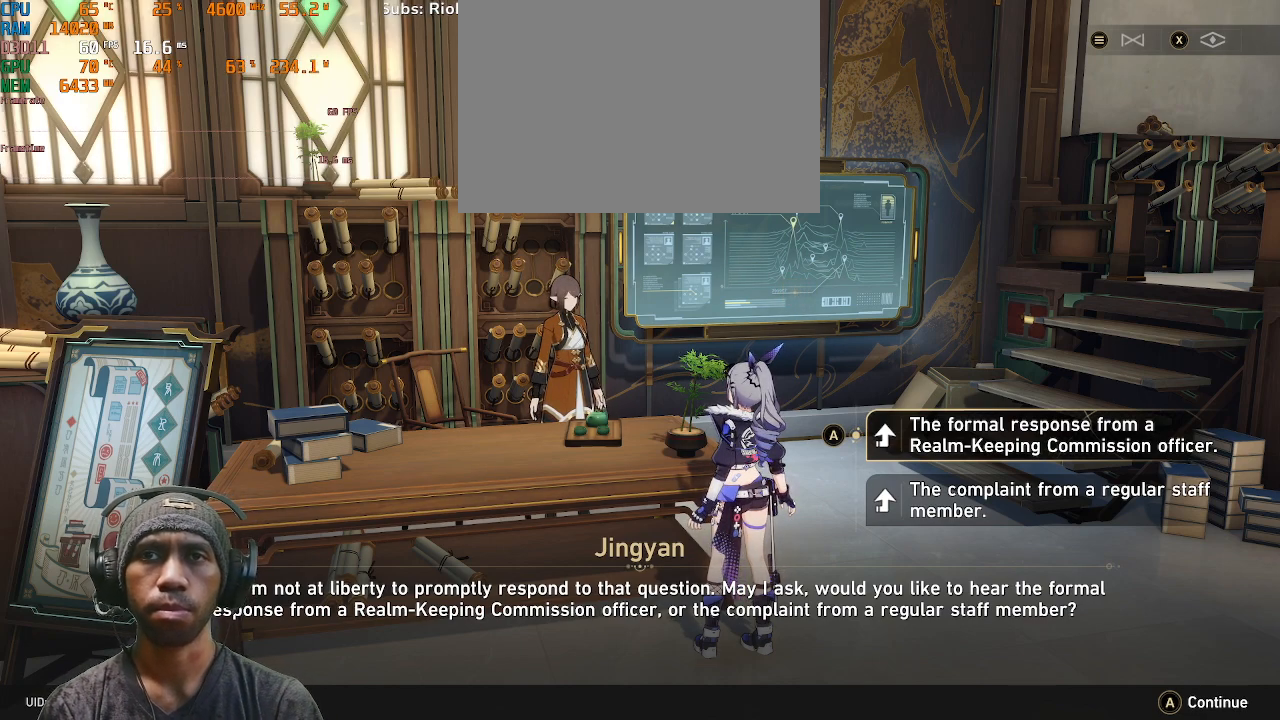
{"buttons": ["R2", "DPAD_RIGHT"], "left_stick": "center", "right_stick": "center", "events": []}
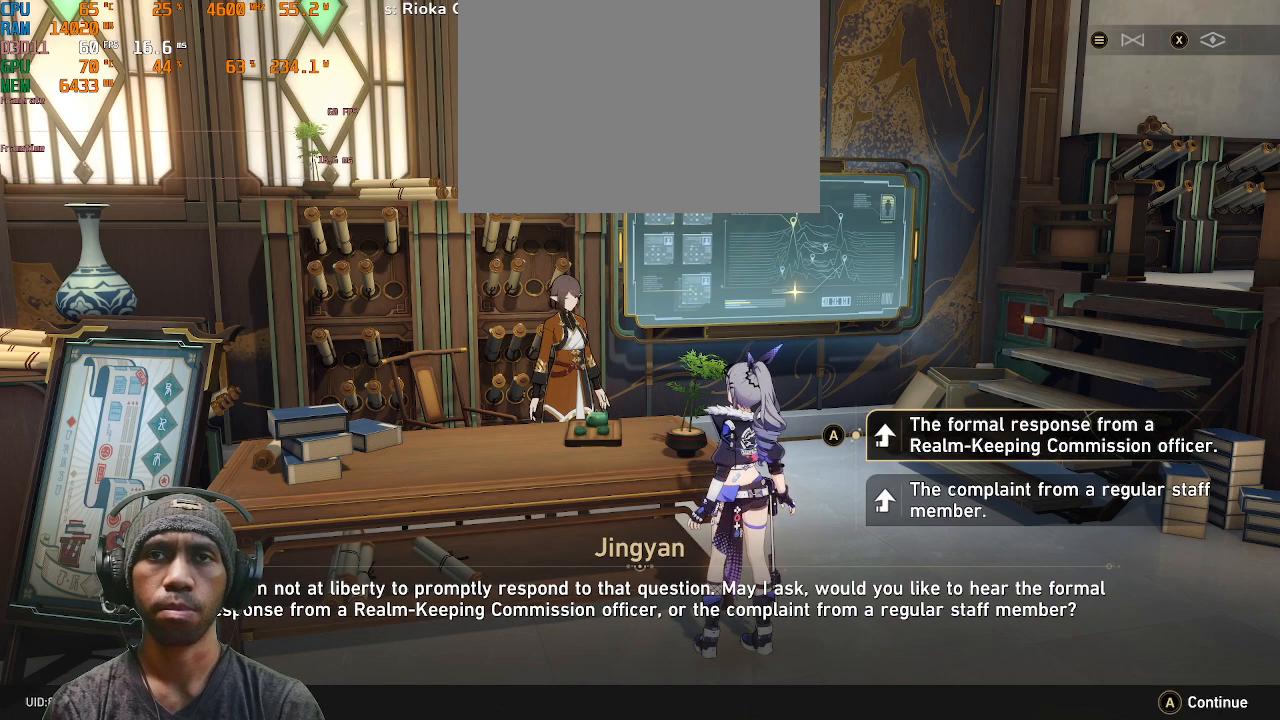
{"buttons": ["R2", "DPAD_RIGHT"], "left_stick": "center", "right_stick": "center", "events": []}
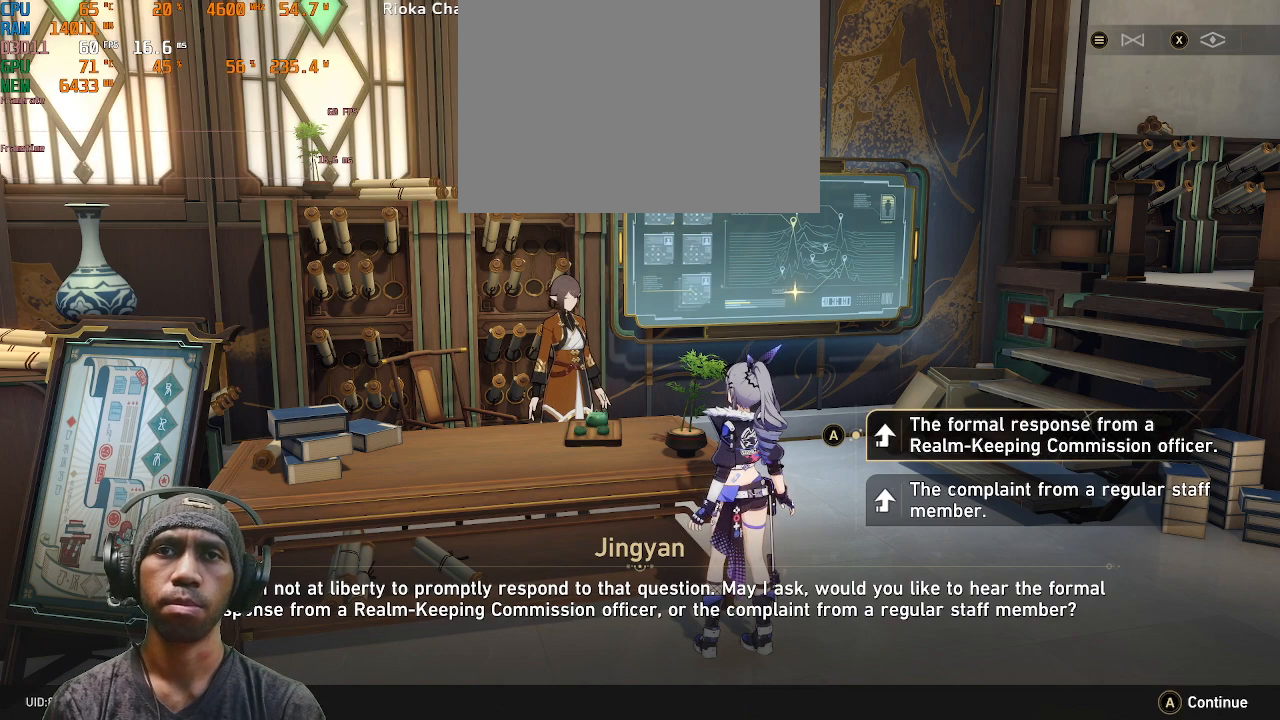
{"buttons": ["R2", "DPAD_RIGHT"], "left_stick": "center", "right_stick": "center", "events": []}
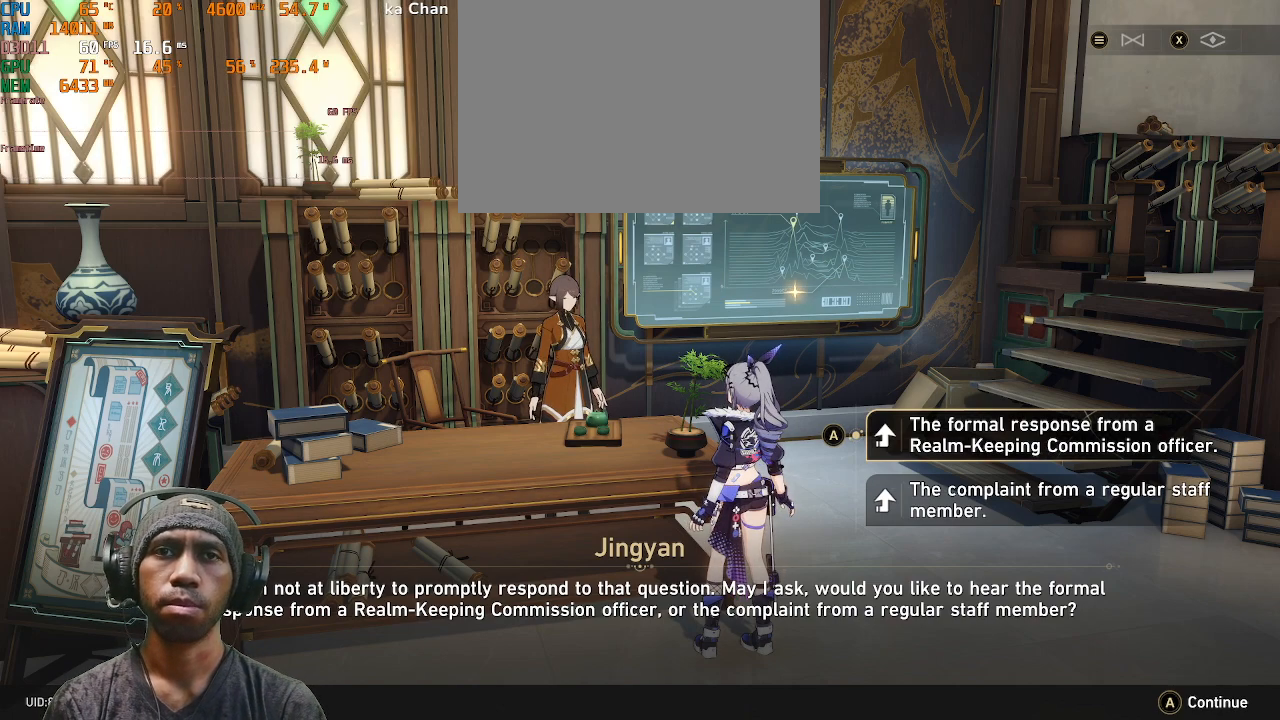
{"buttons": ["R2", "DPAD_RIGHT"], "left_stick": "center", "right_stick": "center", "events": []}
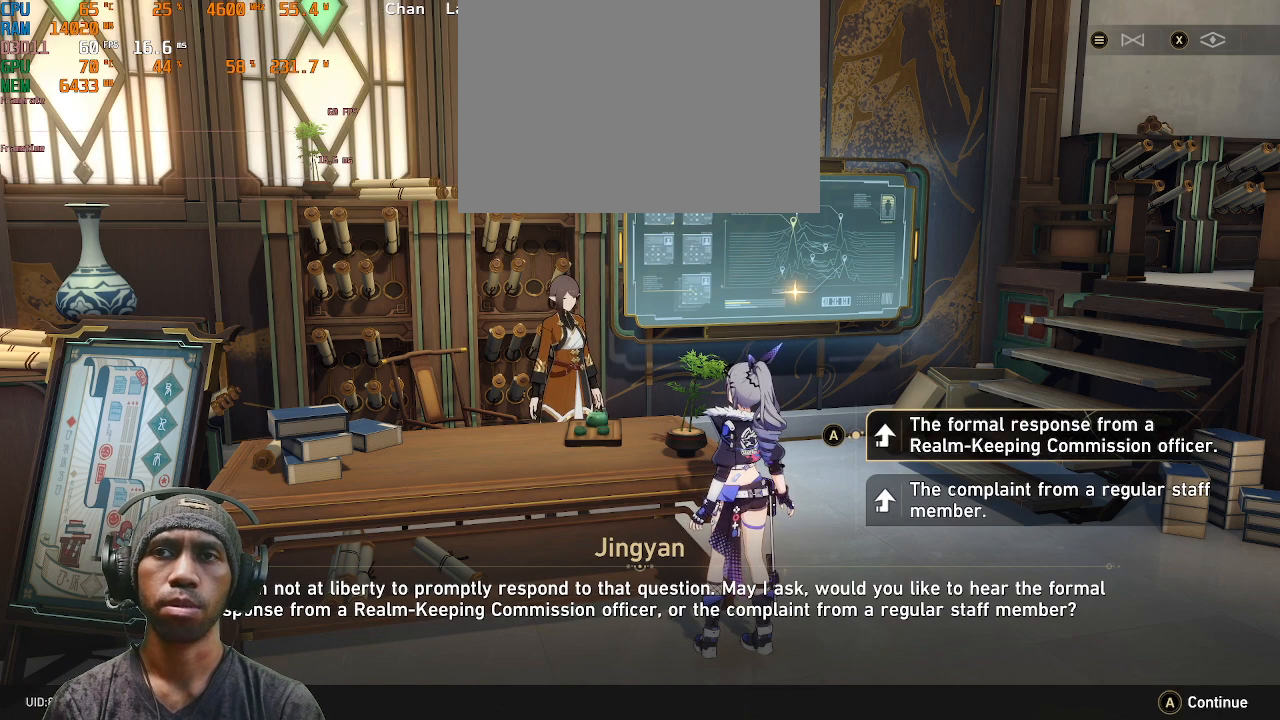
{"buttons": ["R2", "DPAD_RIGHT"], "left_stick": "center", "right_stick": "center", "events": []}
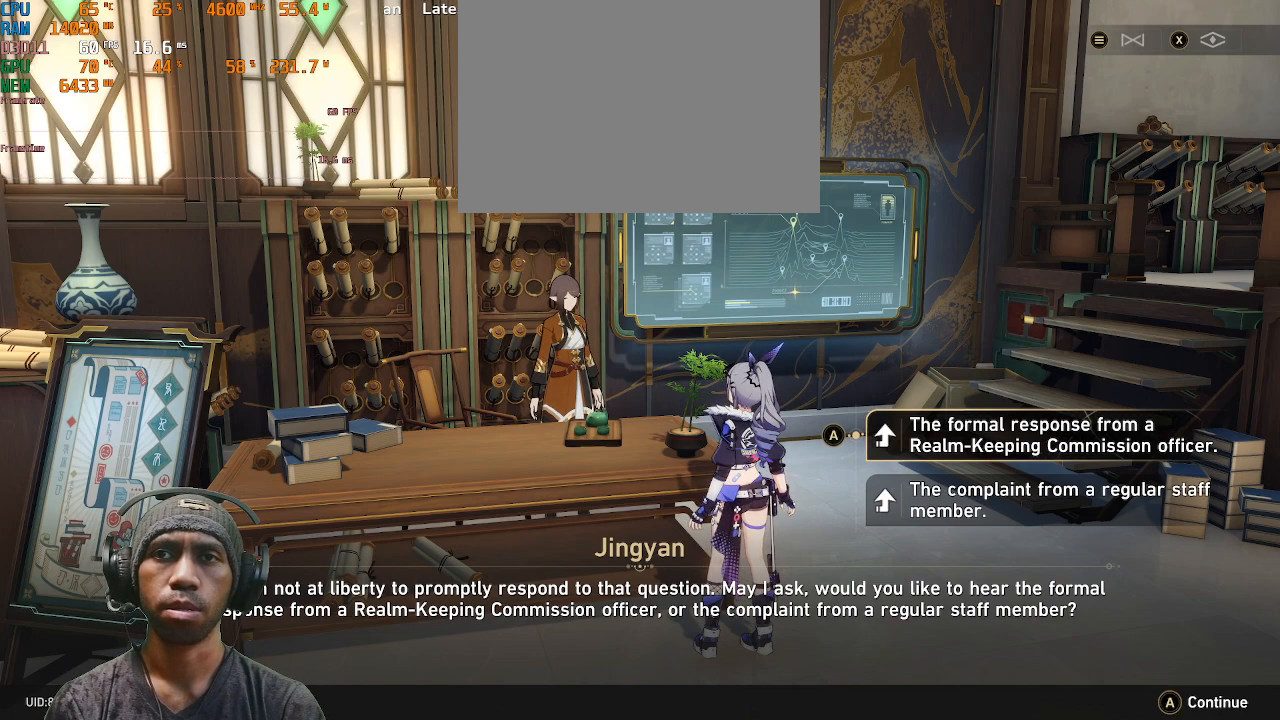
{"buttons": ["R2", "DPAD_RIGHT"], "left_stick": "center", "right_stick": "center", "events": []}
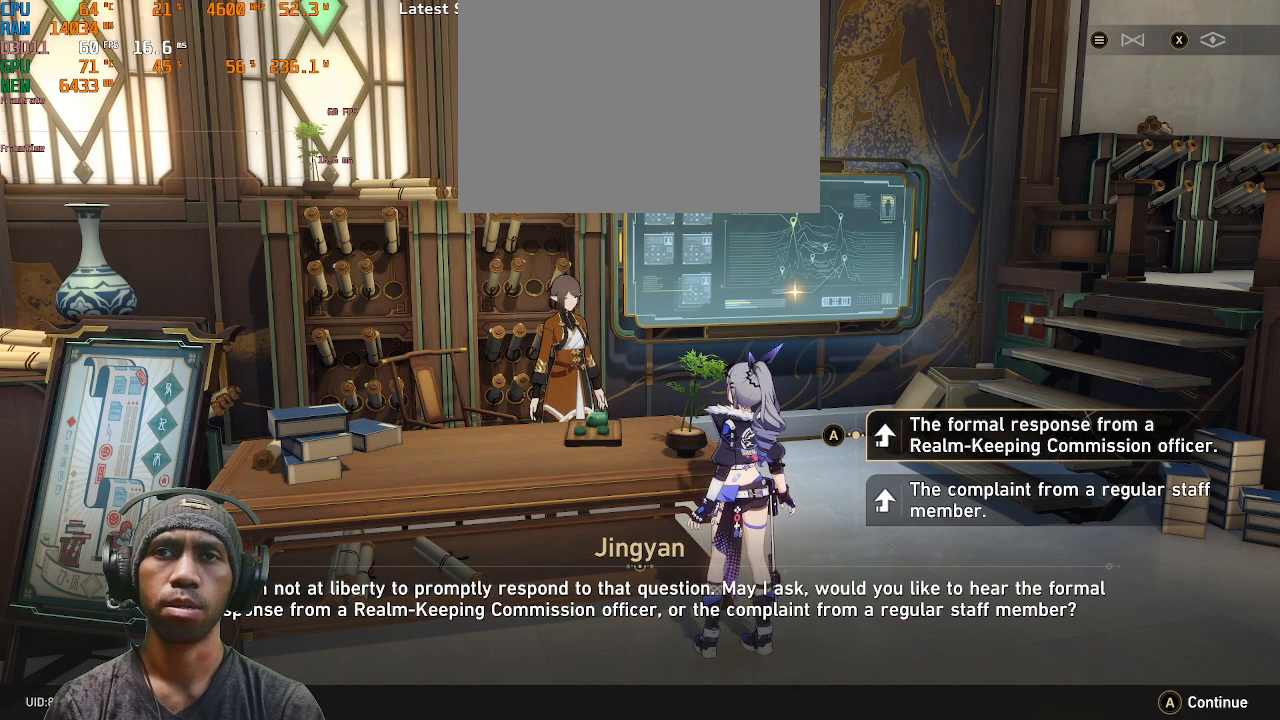
{"buttons": ["R2", "DPAD_RIGHT"], "left_stick": "center", "right_stick": "center", "events": []}
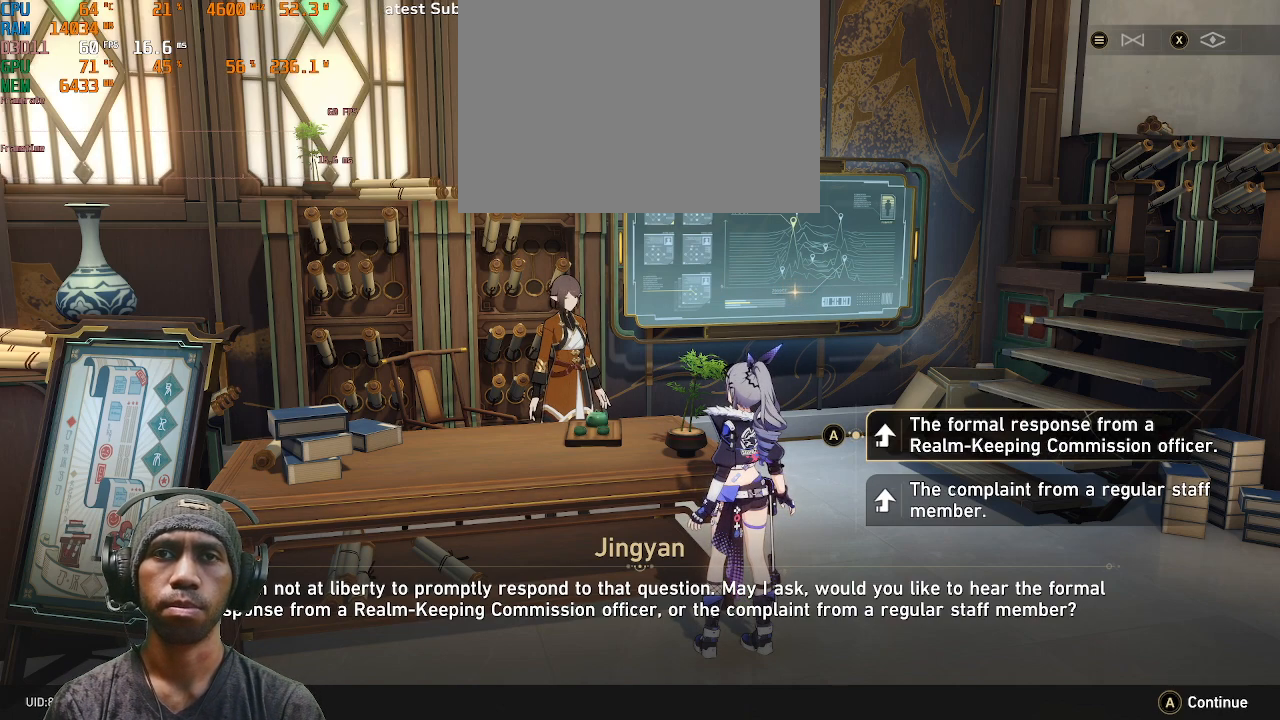
{"buttons": ["R2", "DPAD_RIGHT"], "left_stick": "center", "right_stick": "center", "events": []}
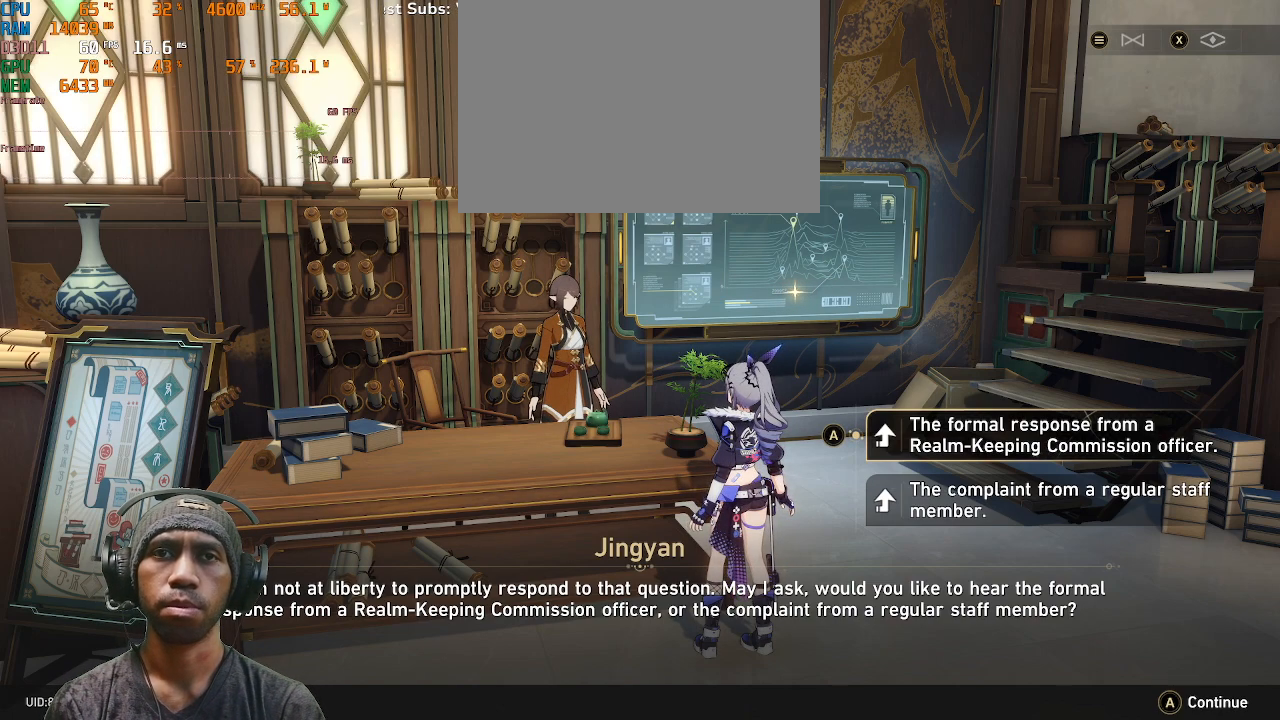
{"buttons": ["R2", "DPAD_RIGHT"], "left_stick": "center", "right_stick": "center", "events": []}
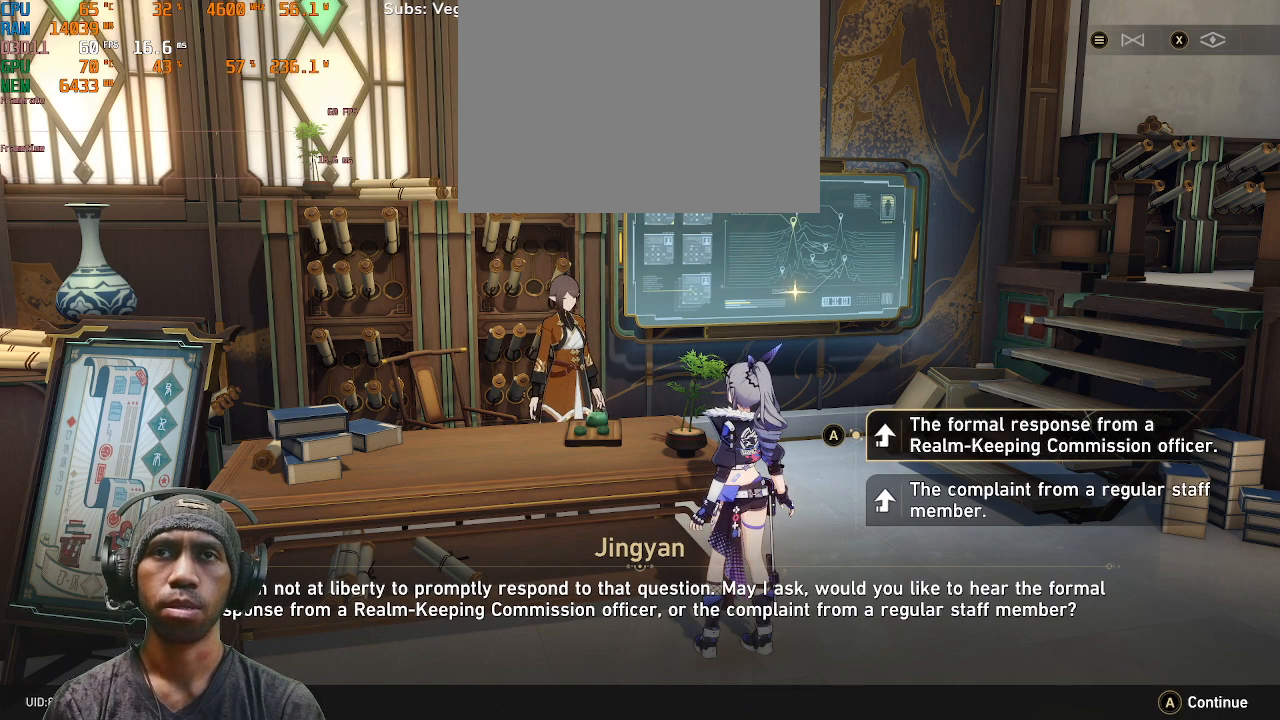
{"buttons": ["R2", "DPAD_RIGHT"], "left_stick": "center", "right_stick": "center", "events": []}
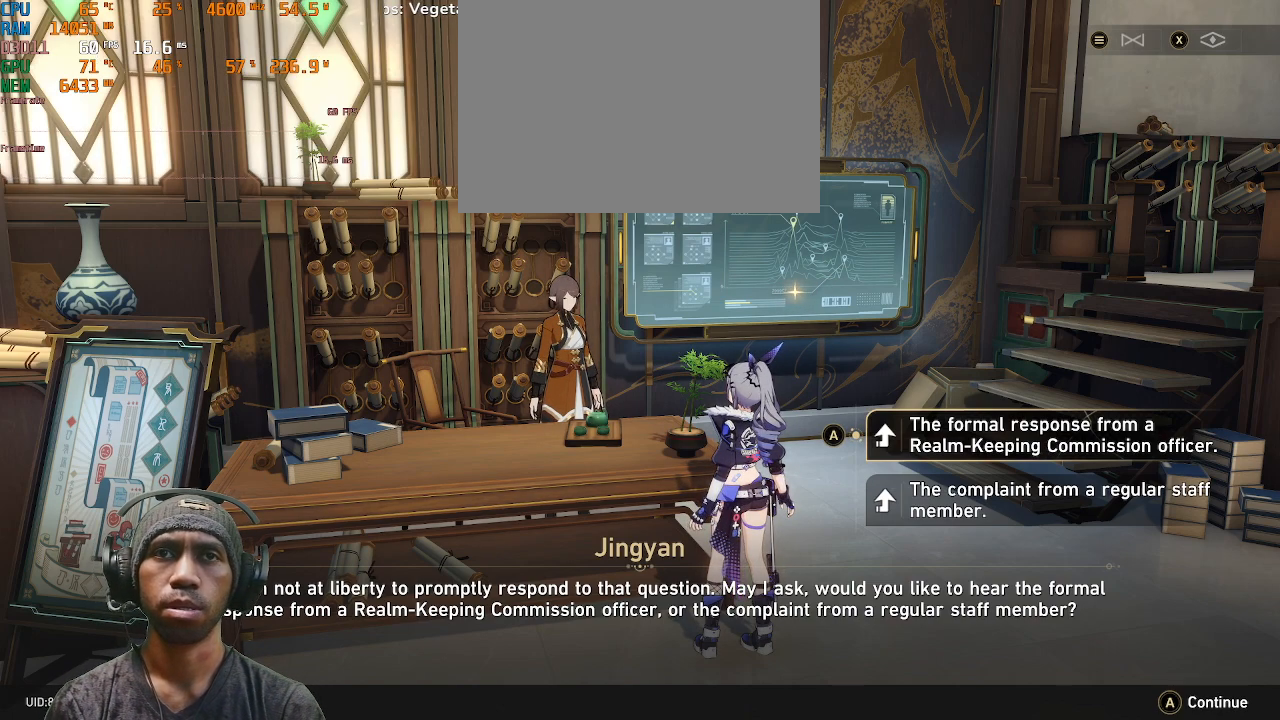
{"buttons": ["R2", "DPAD_RIGHT"], "left_stick": "center", "right_stick": "center", "events": []}
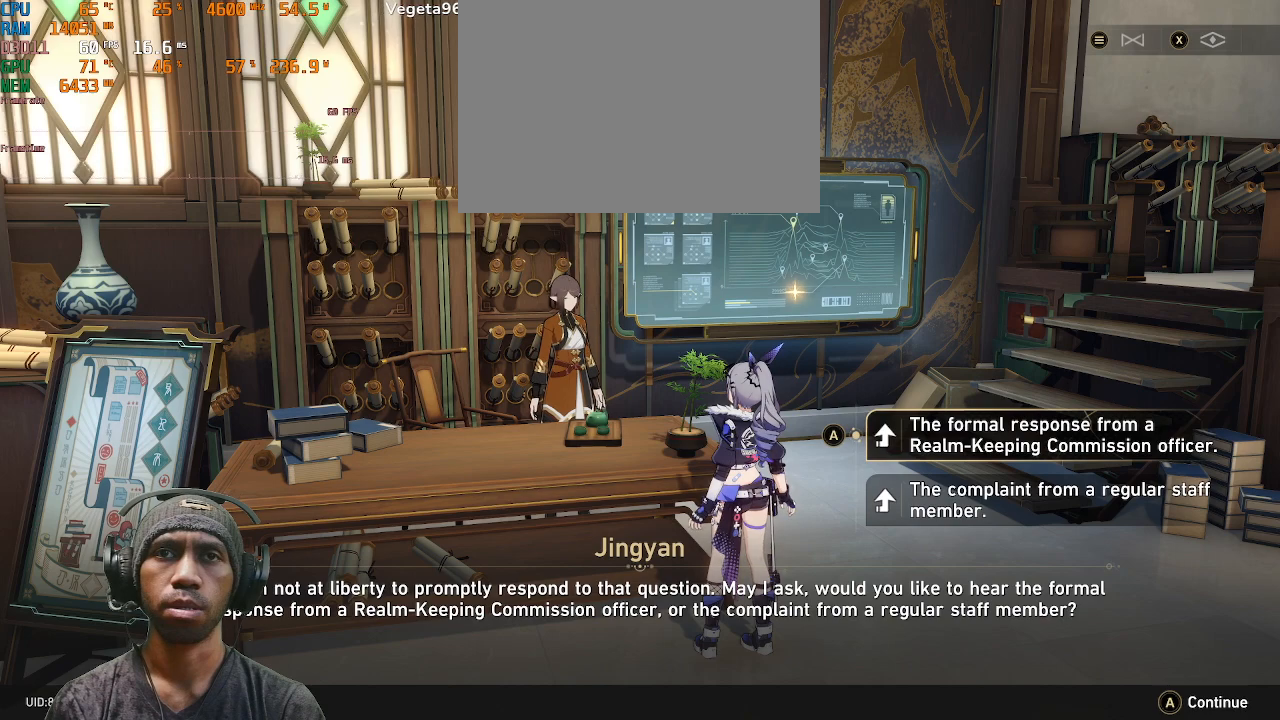
{"buttons": ["R2", "DPAD_RIGHT"], "left_stick": "center", "right_stick": "center", "events": []}
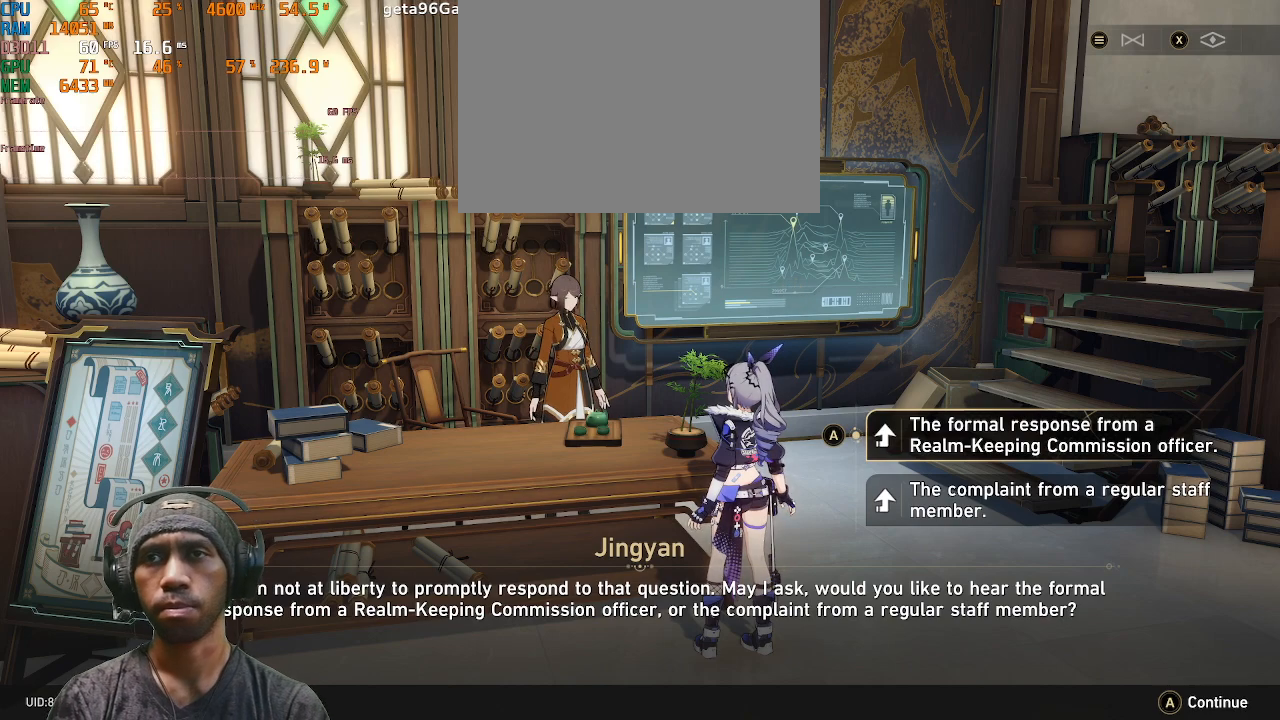
{"buttons": ["R2", "DPAD_RIGHT"], "left_stick": "center", "right_stick": "center", "events": []}
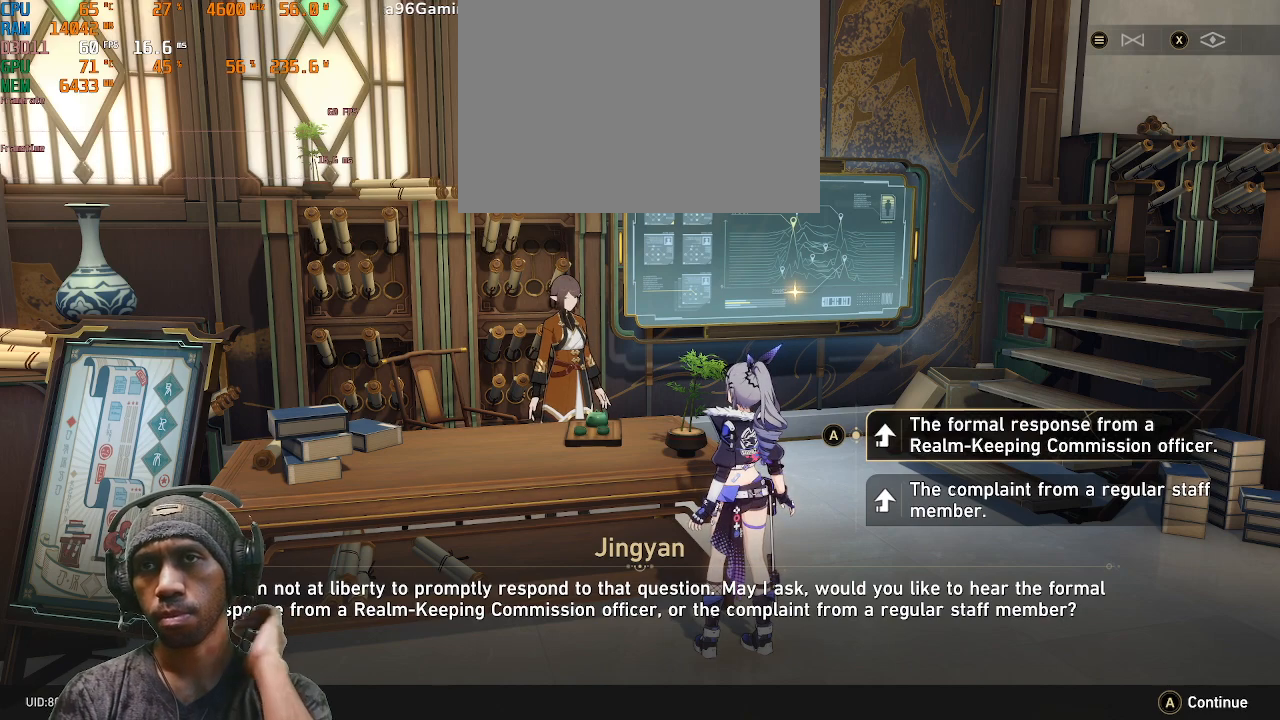
{"buttons": ["R2", "DPAD_RIGHT"], "left_stick": "center", "right_stick": "center", "events": []}
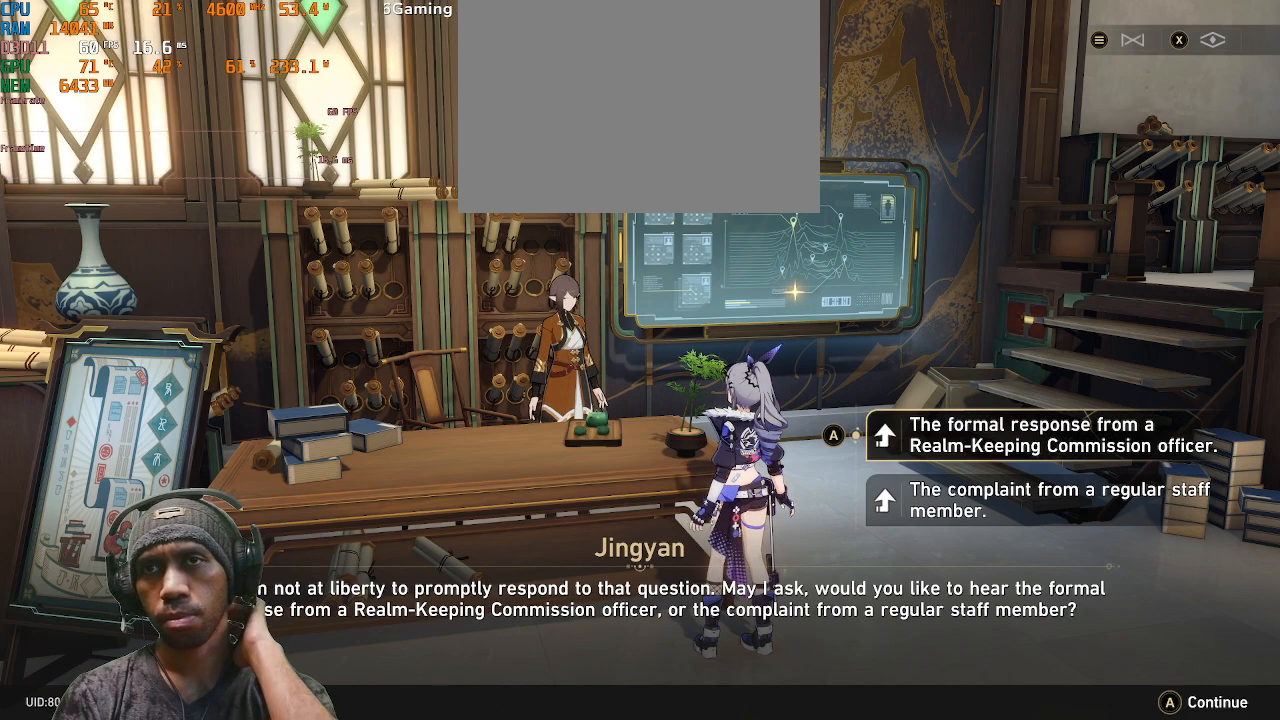
{"buttons": ["R2", "DPAD_RIGHT"], "left_stick": "center", "right_stick": "center", "events": []}
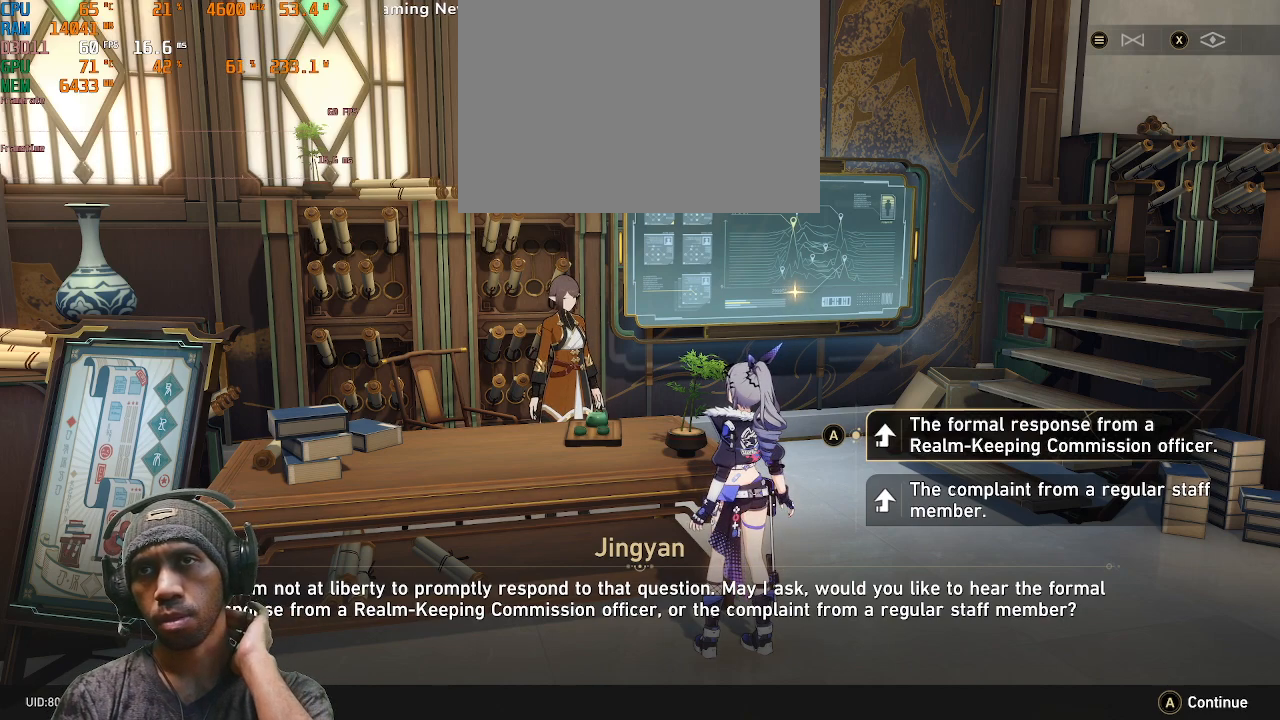
{"buttons": ["R2", "DPAD_RIGHT"], "left_stick": "center", "right_stick": "center", "events": []}